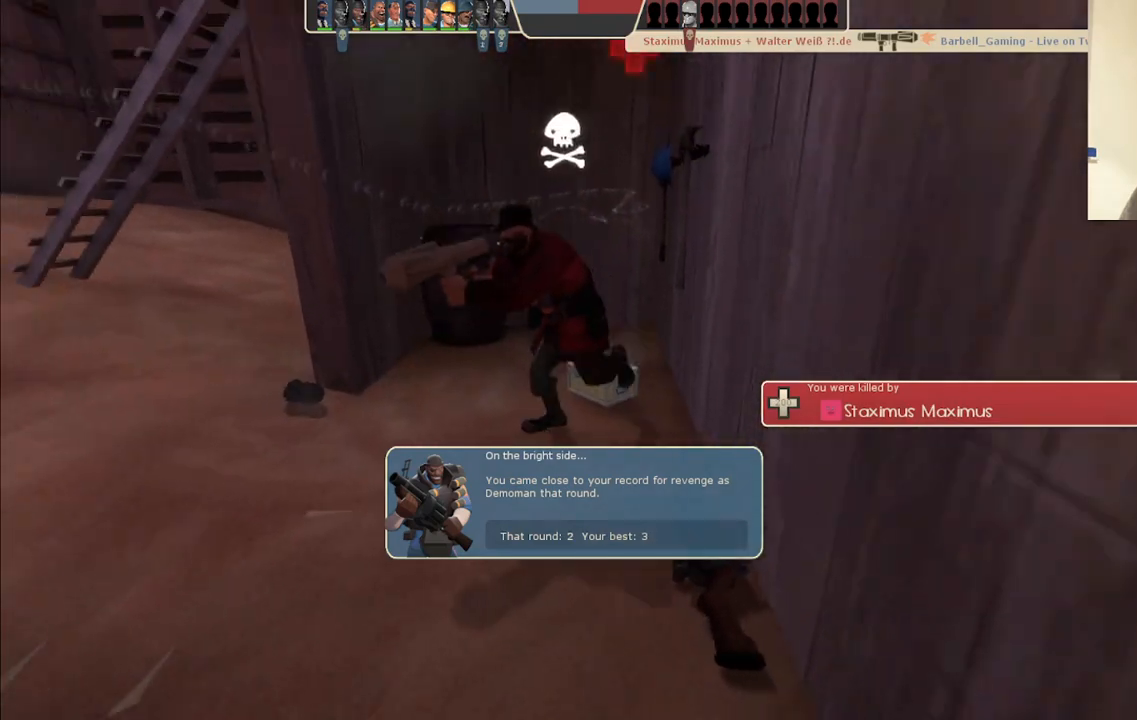
Gameplay with a controller (PlayStation layout); each line is a JSON object with the inputs held at the frame after it. "events" lists button and stick changes between this image and that frame as [ms after this image, input, new state], when the widget could be followed in between.
{"buttons": [], "left_stick": "center", "right_stick": "center", "events": []}
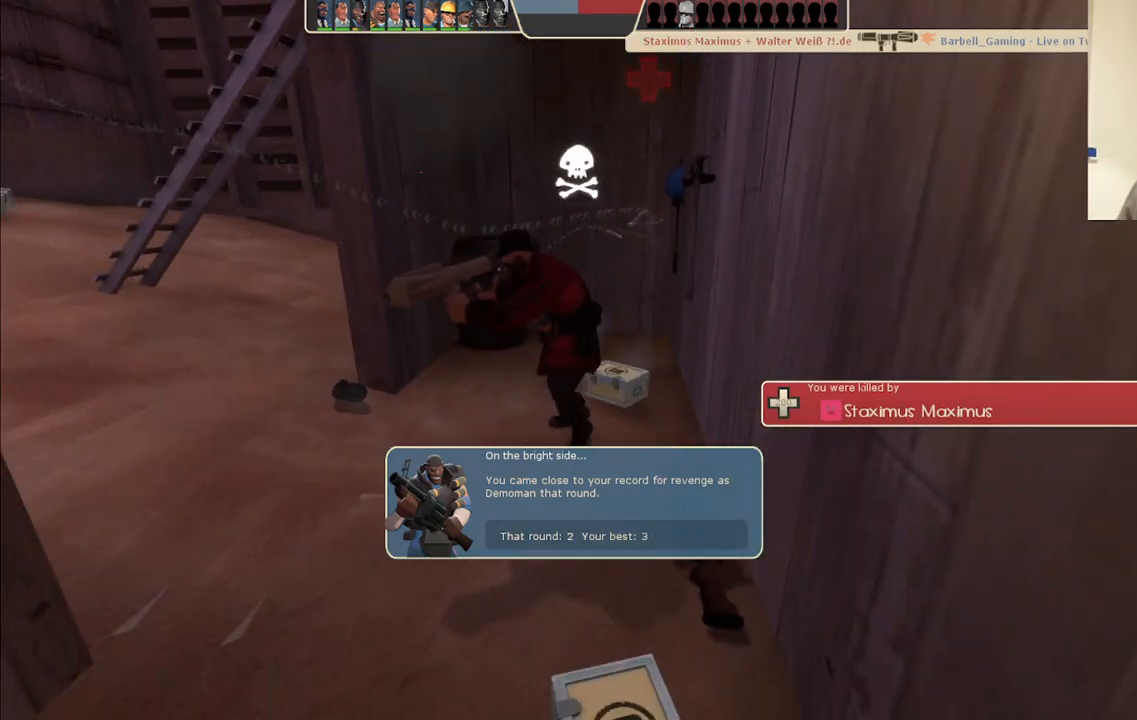
{"buttons": [], "left_stick": "up", "right_stick": "center", "events": [[483, "left_stick", "up"]]}
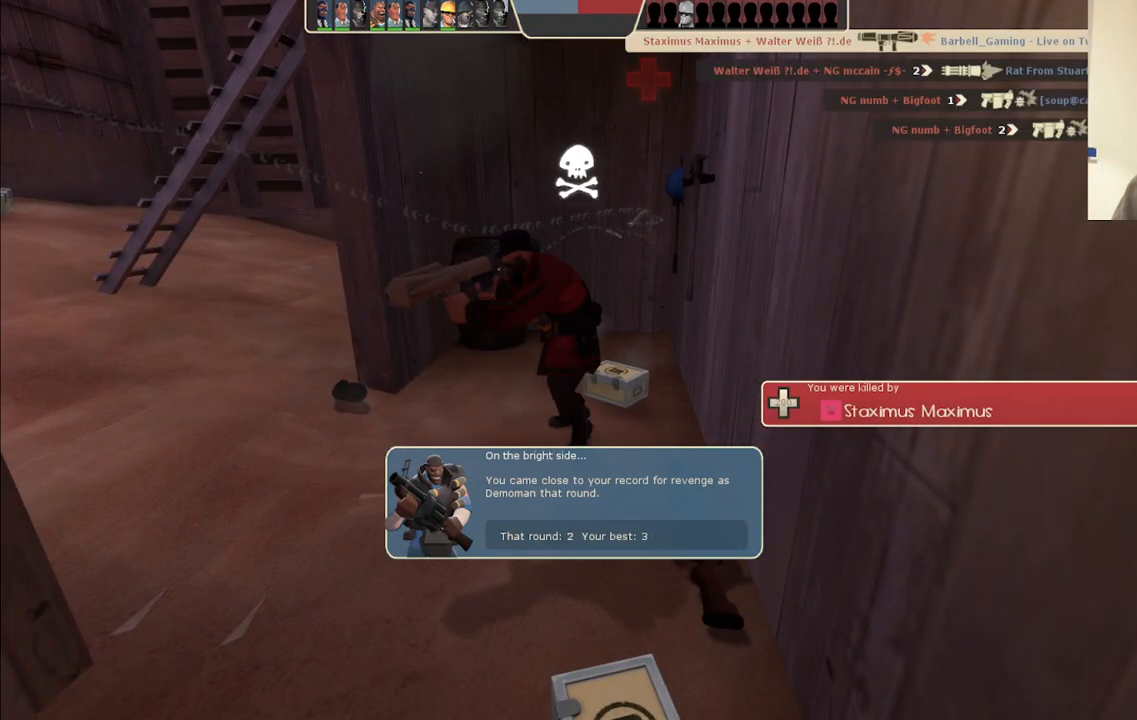
{"buttons": [], "left_stick": "up", "right_stick": "center", "events": []}
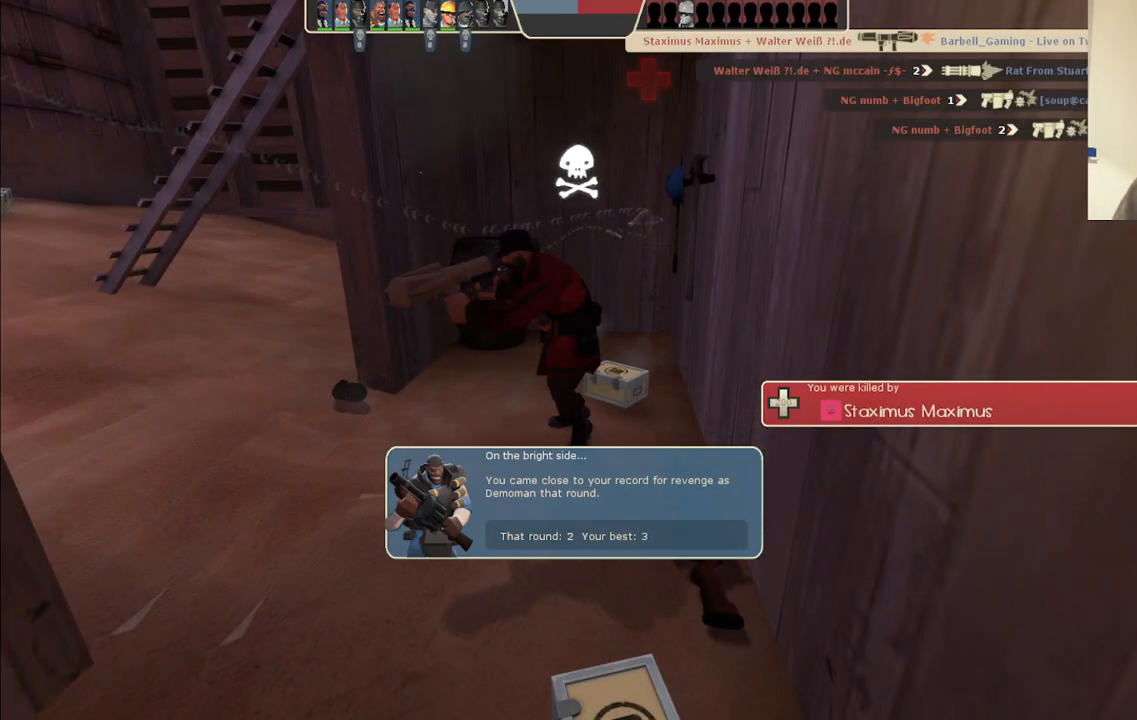
{"buttons": [], "left_stick": "up", "right_stick": "center", "events": [[100, "left_stick", "center"], [333, "left_stick", "up"]]}
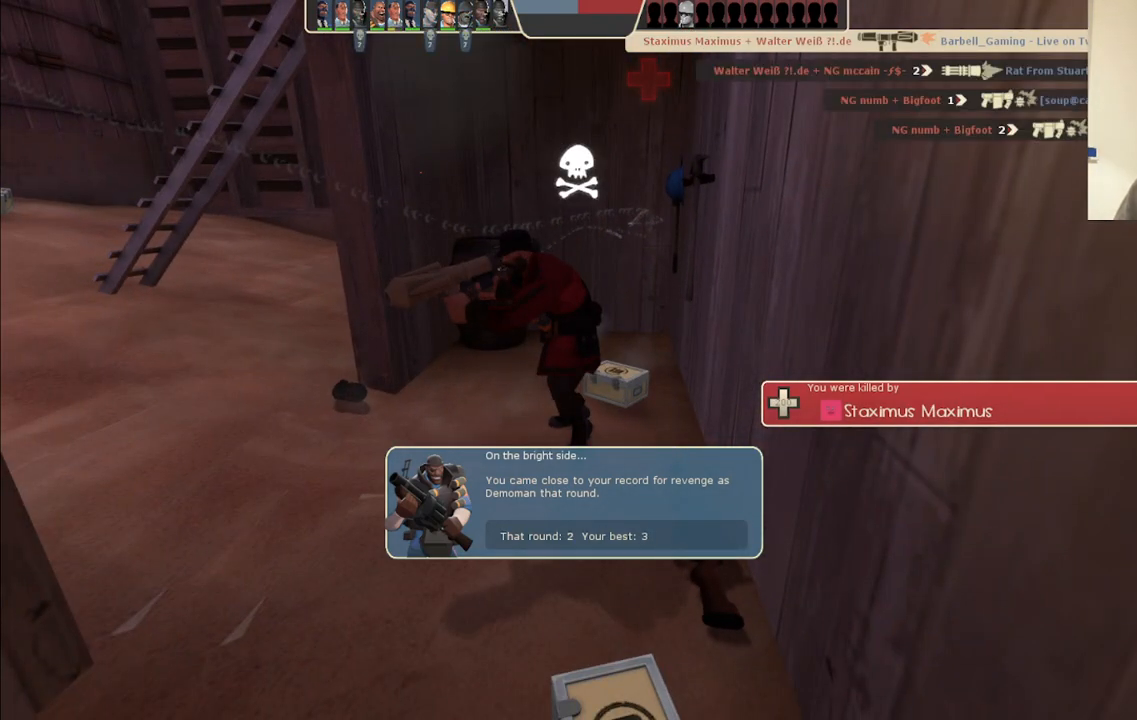
{"buttons": [], "left_stick": "up", "right_stick": "center", "events": []}
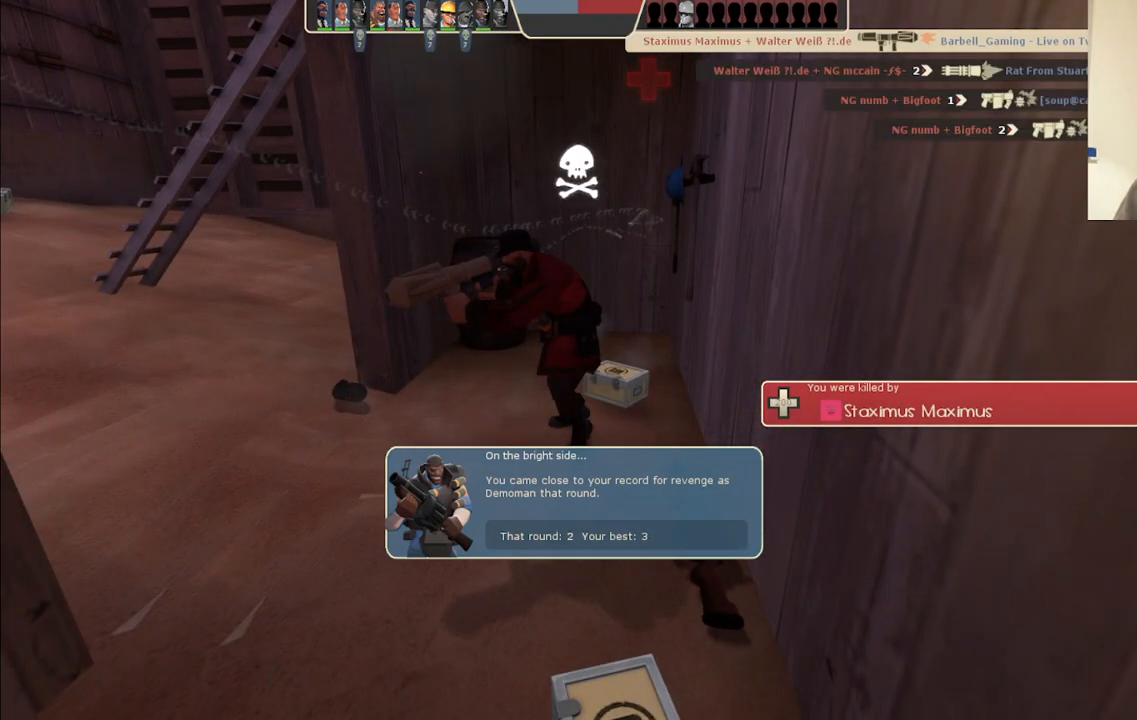
{"buttons": [], "left_stick": "up", "right_stick": "center", "events": []}
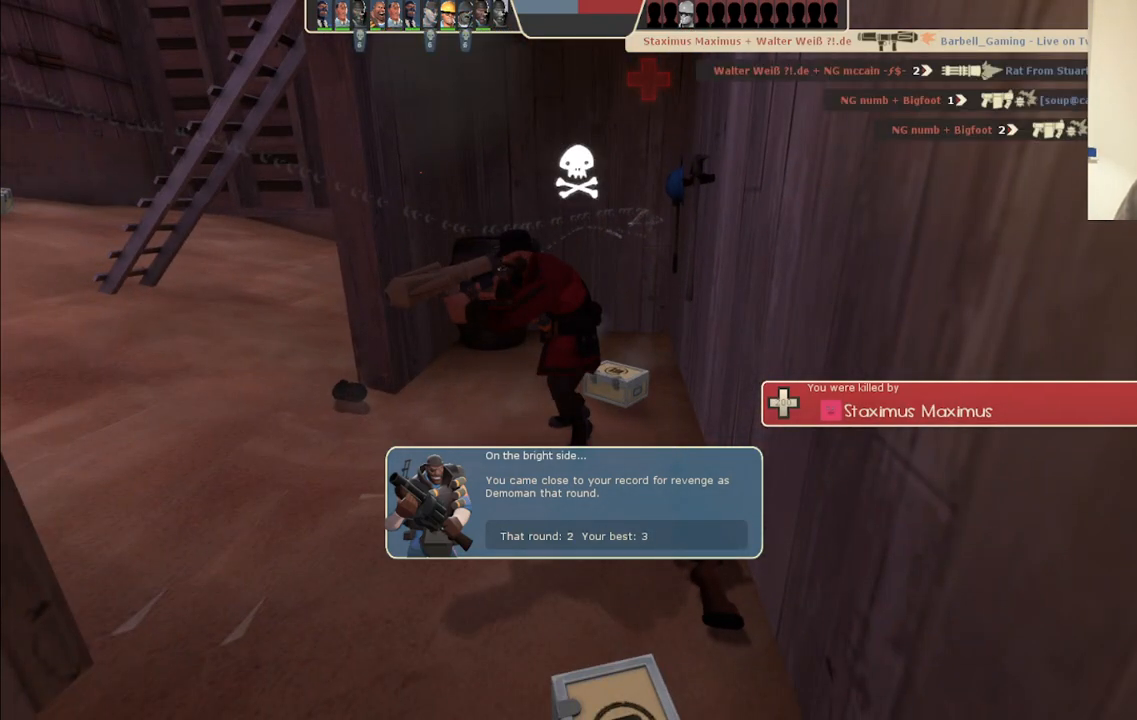
{"buttons": [], "left_stick": "up", "right_stick": "center", "events": []}
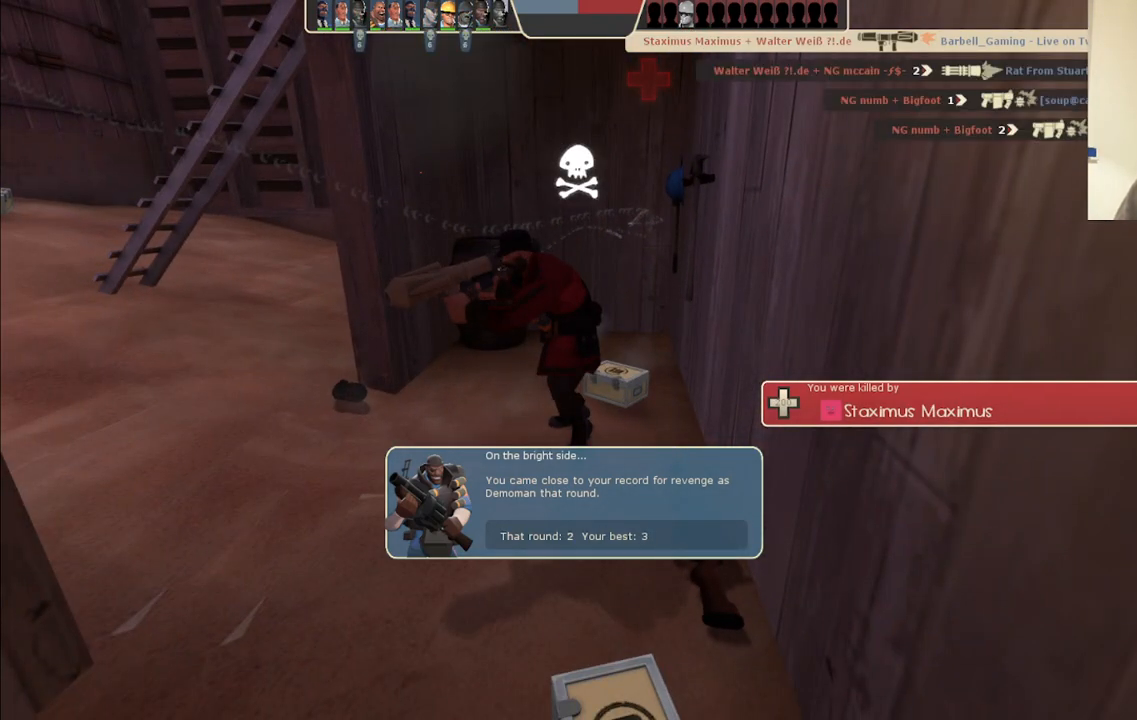
{"buttons": [], "left_stick": "up", "right_stick": "center", "events": []}
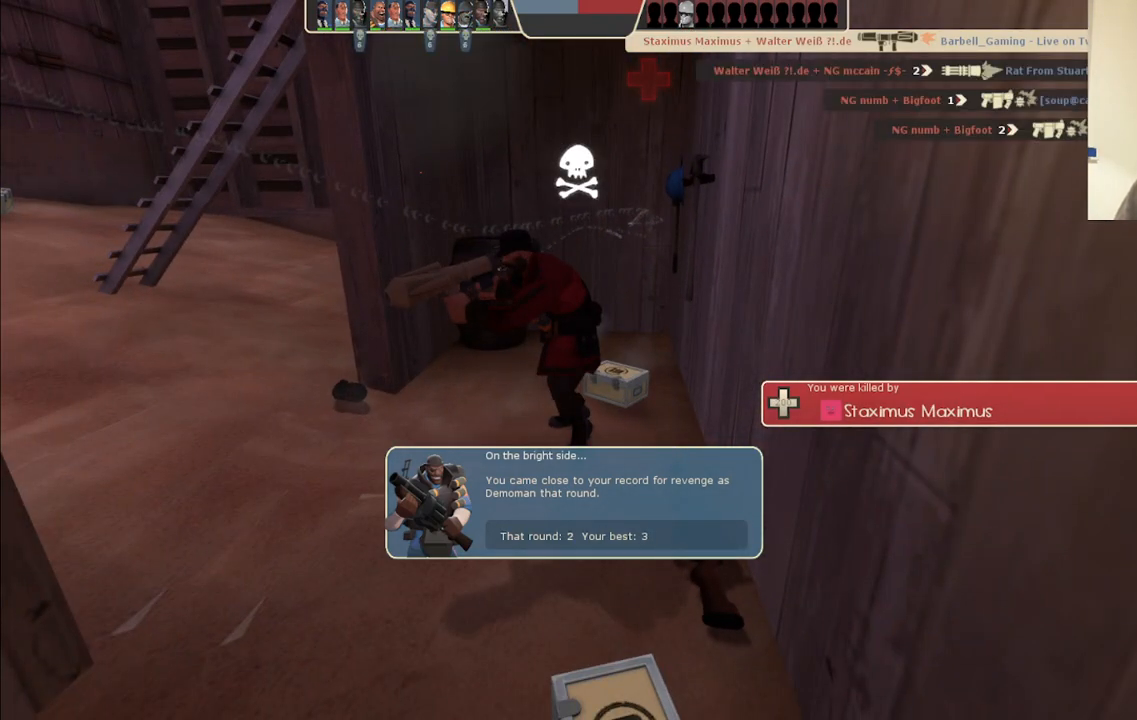
{"buttons": [], "left_stick": "up", "right_stick": "center", "events": [[133, "left_stick", "center"], [383, "left_stick", "up"]]}
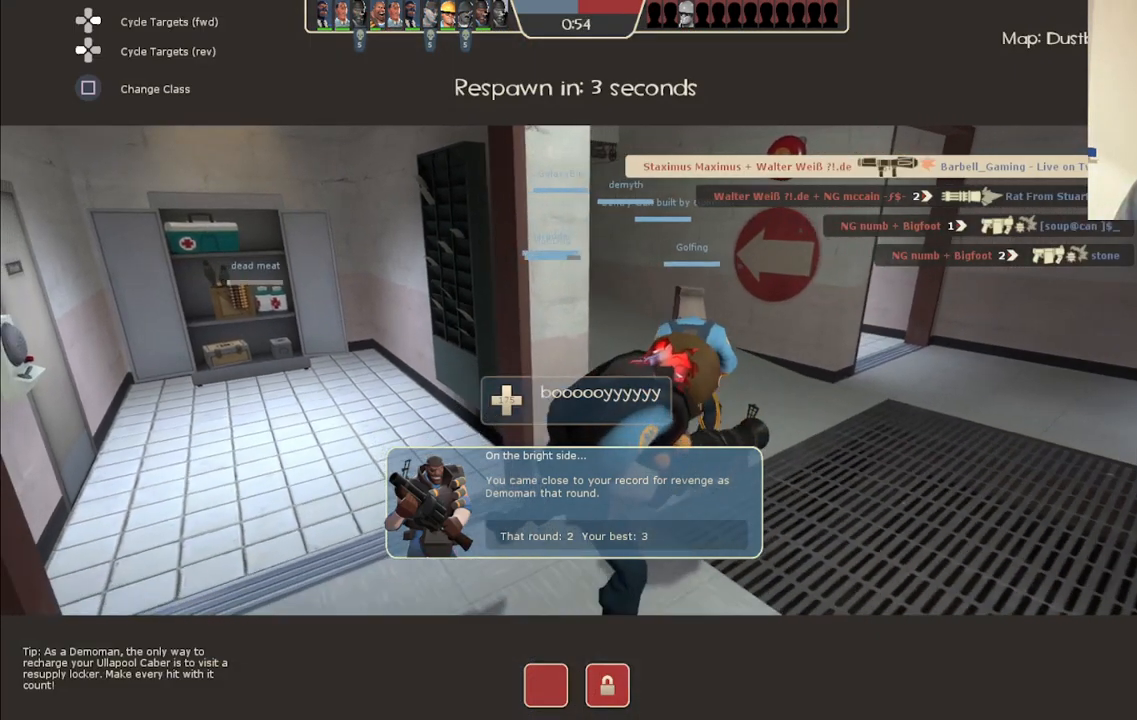
{"buttons": [], "left_stick": "up", "right_stick": "center", "events": []}
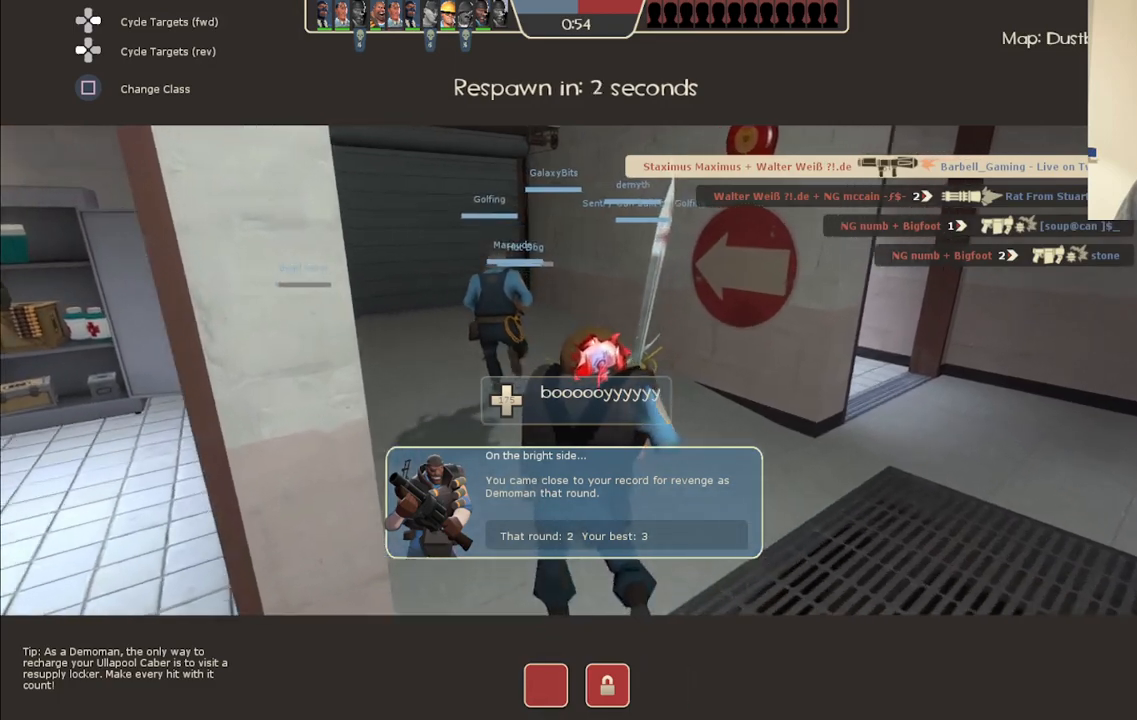
{"buttons": [], "left_stick": "up", "right_stick": "center", "events": []}
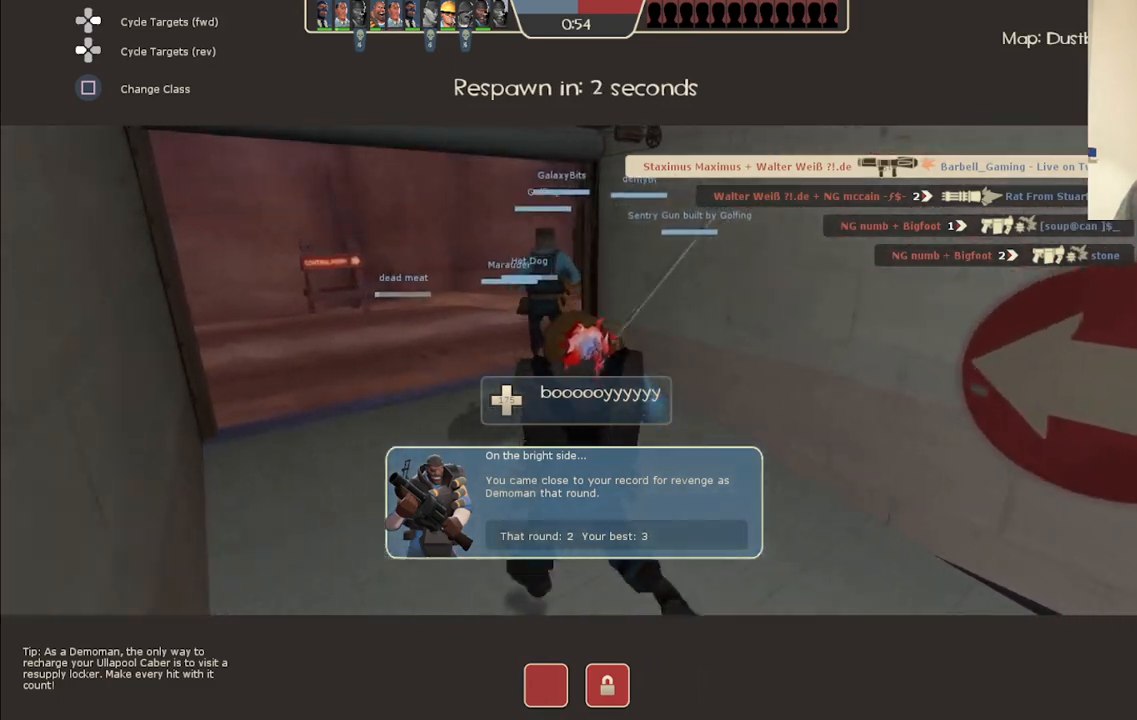
{"buttons": [], "left_stick": "up", "right_stick": "center", "events": []}
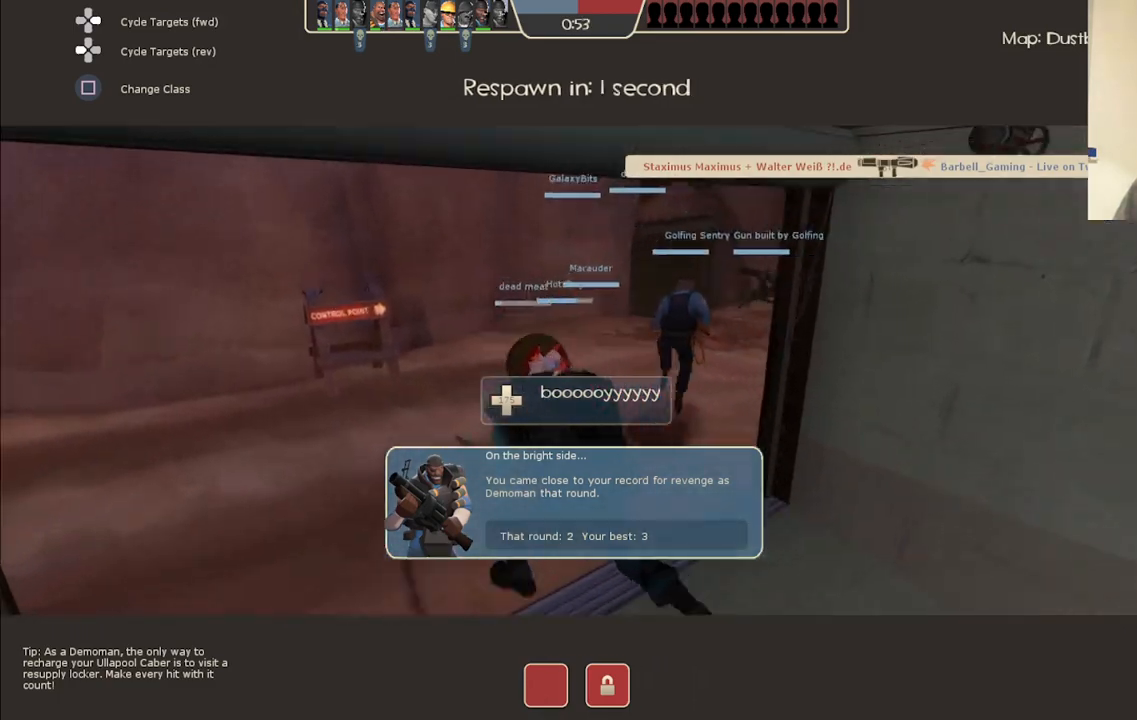
{"buttons": [], "left_stick": "up", "right_stick": "center", "events": []}
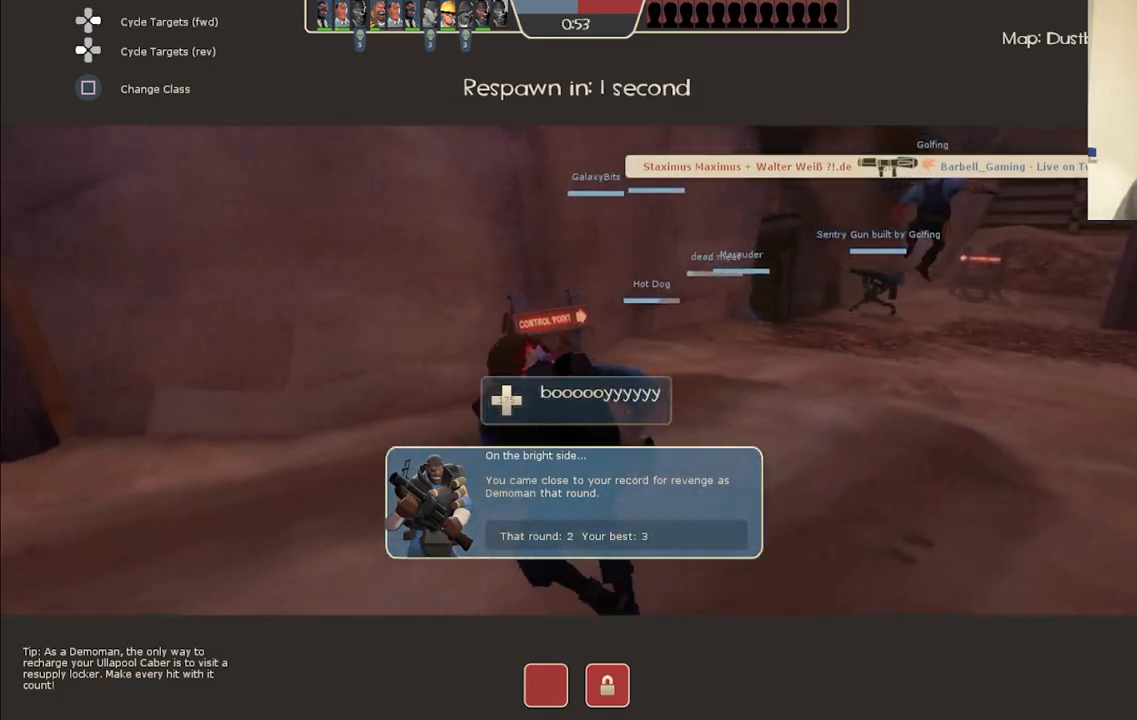
{"buttons": [], "left_stick": "up", "right_stick": "center", "events": []}
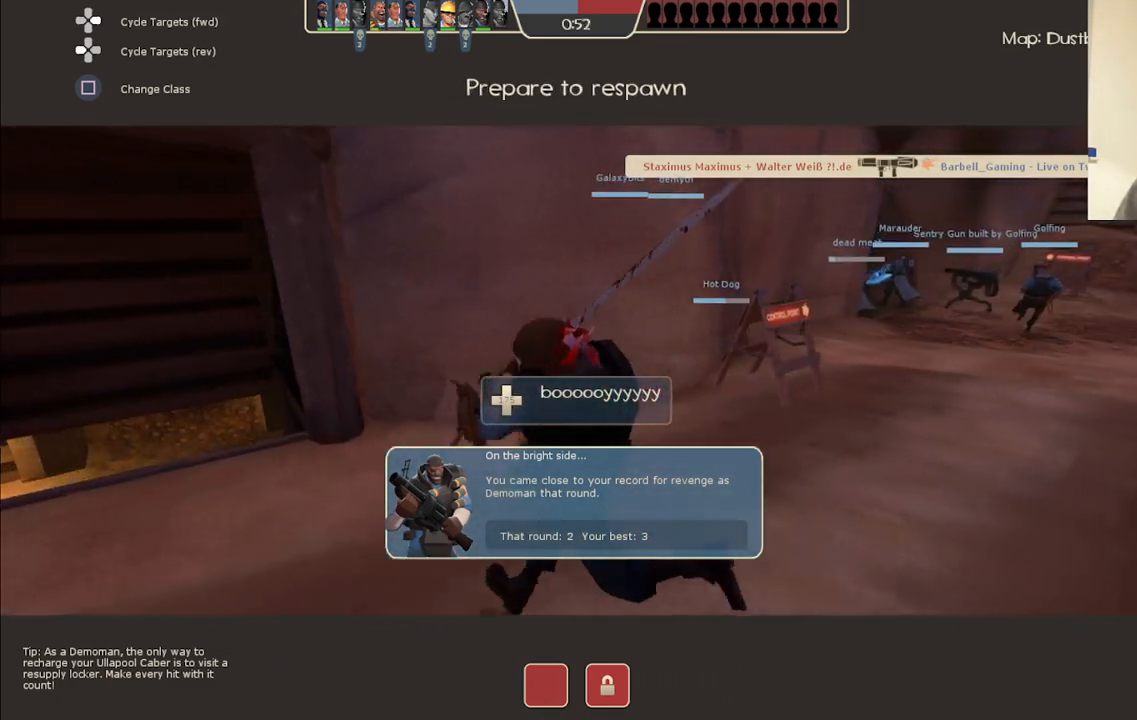
{"buttons": [], "left_stick": "up", "right_stick": "center", "events": []}
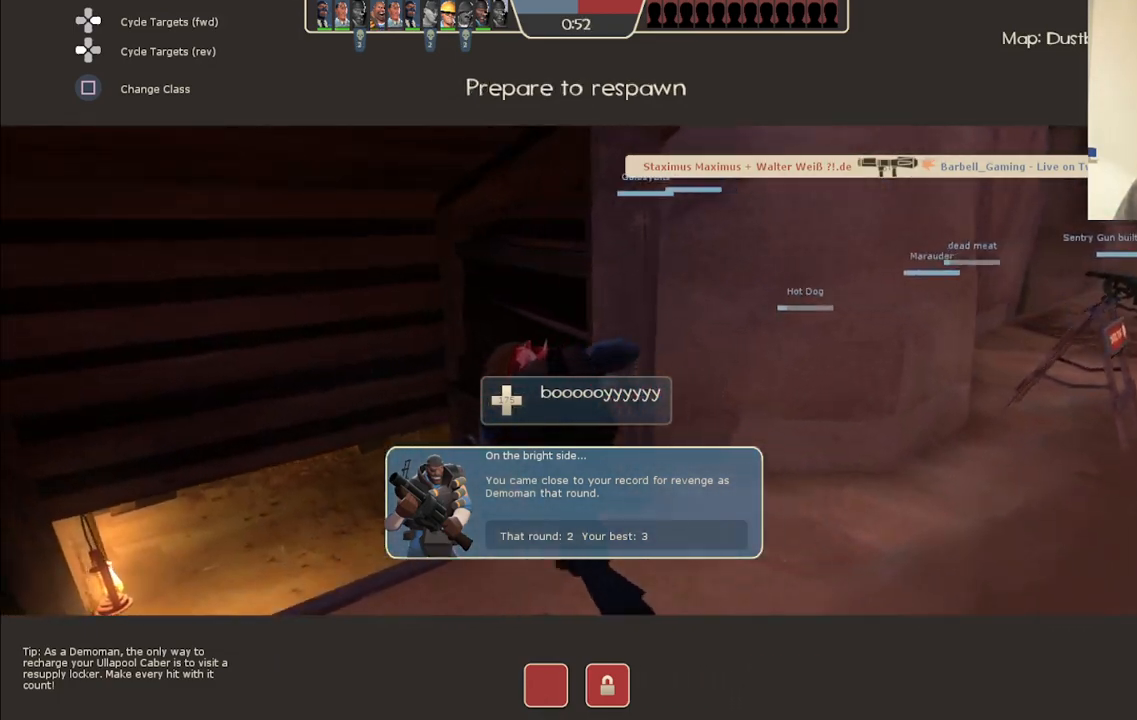
{"buttons": [], "left_stick": "up", "right_stick": "center", "events": []}
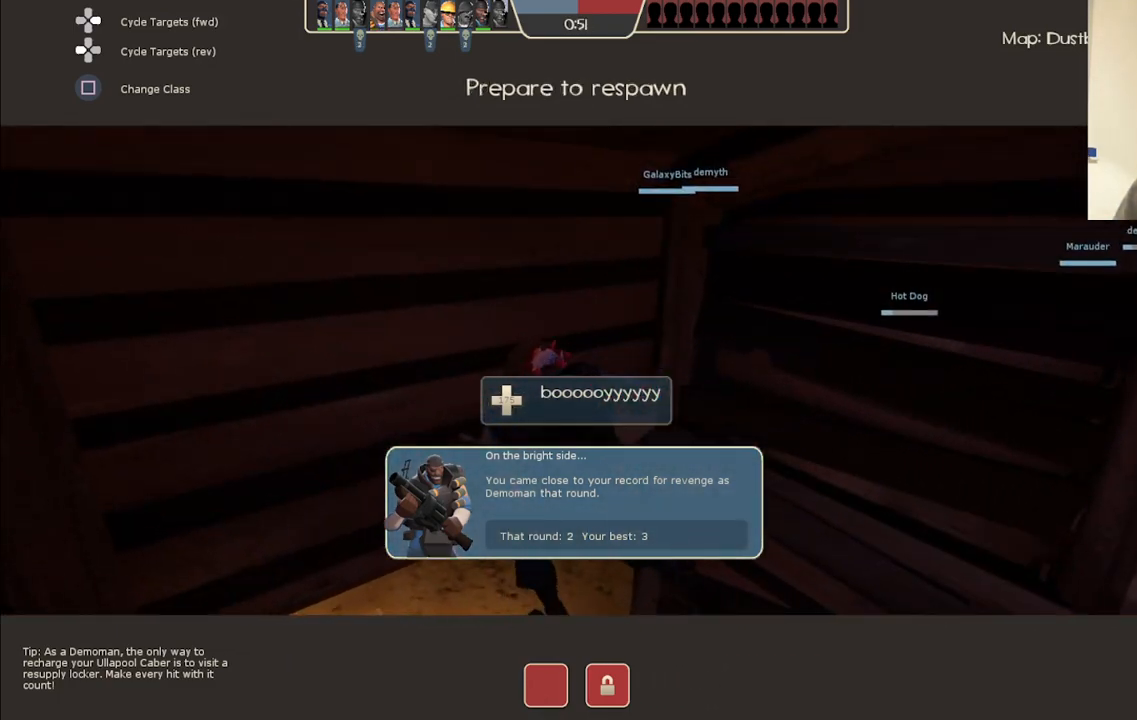
{"buttons": [], "left_stick": "up", "right_stick": "center", "events": []}
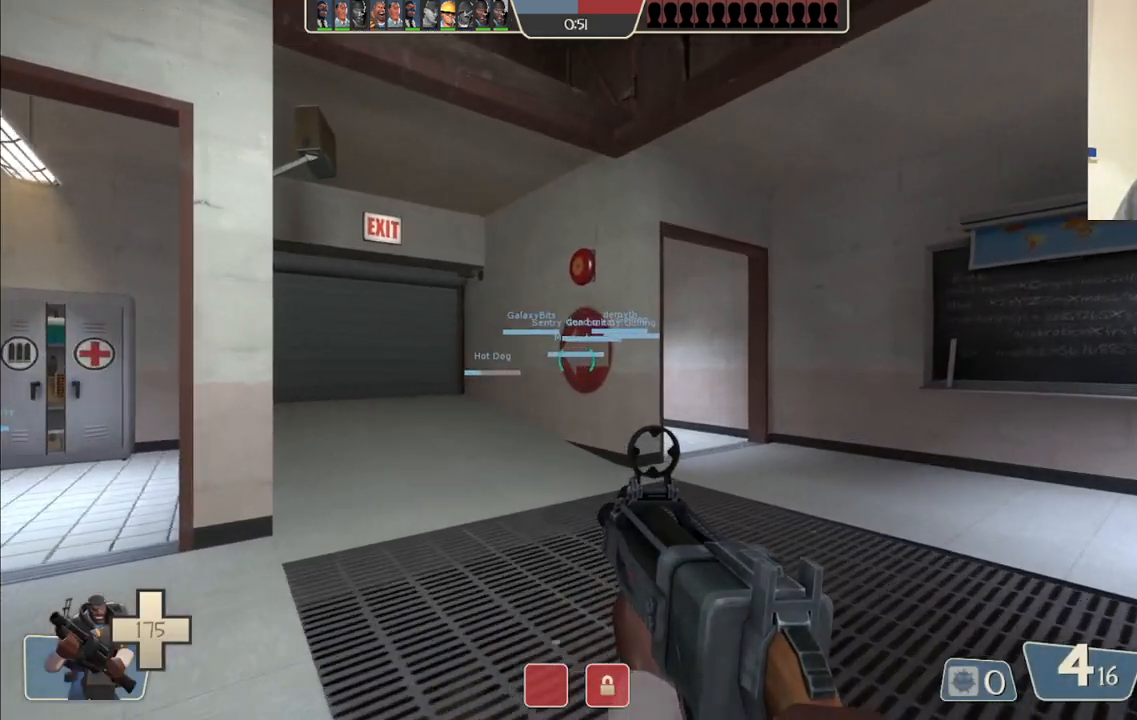
{"buttons": [], "left_stick": "up", "right_stick": "center", "events": [[67, "SQUARE", "down"], [167, "SQUARE", "up"], [333, "right_stick", "left"], [433, "right_stick", "center"]]}
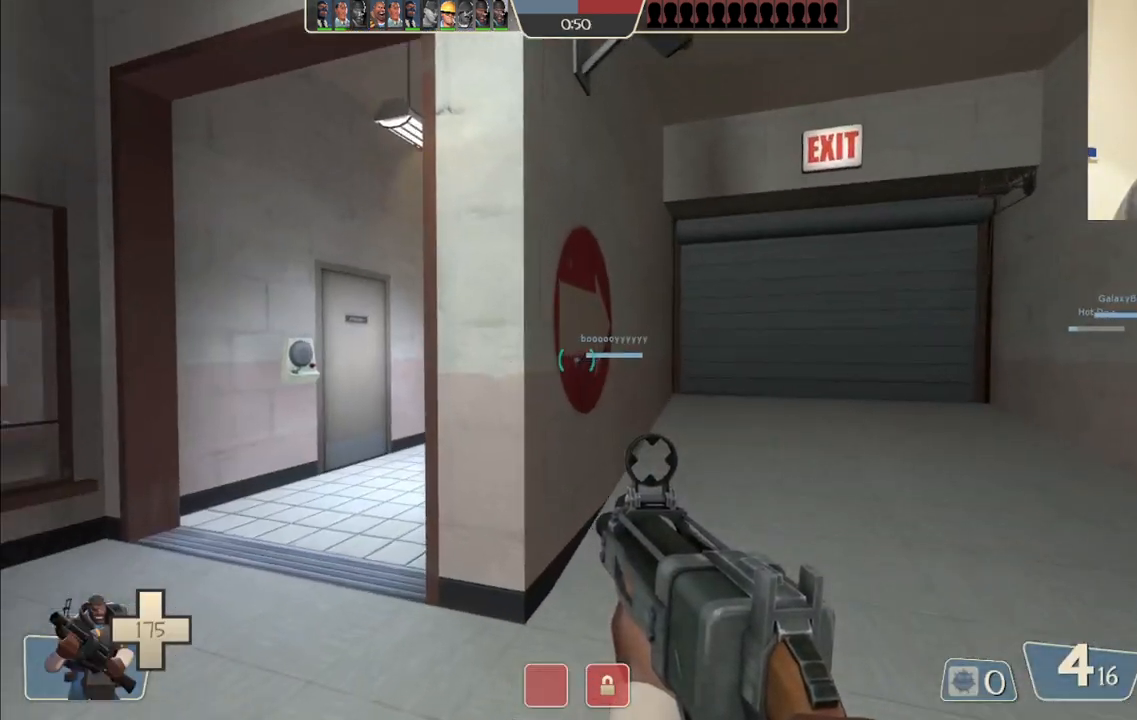
{"buttons": [], "left_stick": "up", "right_stick": "right", "events": [[83, "SQUARE", "down"], [167, "SQUARE", "up"], [450, "right_stick", "right"]]}
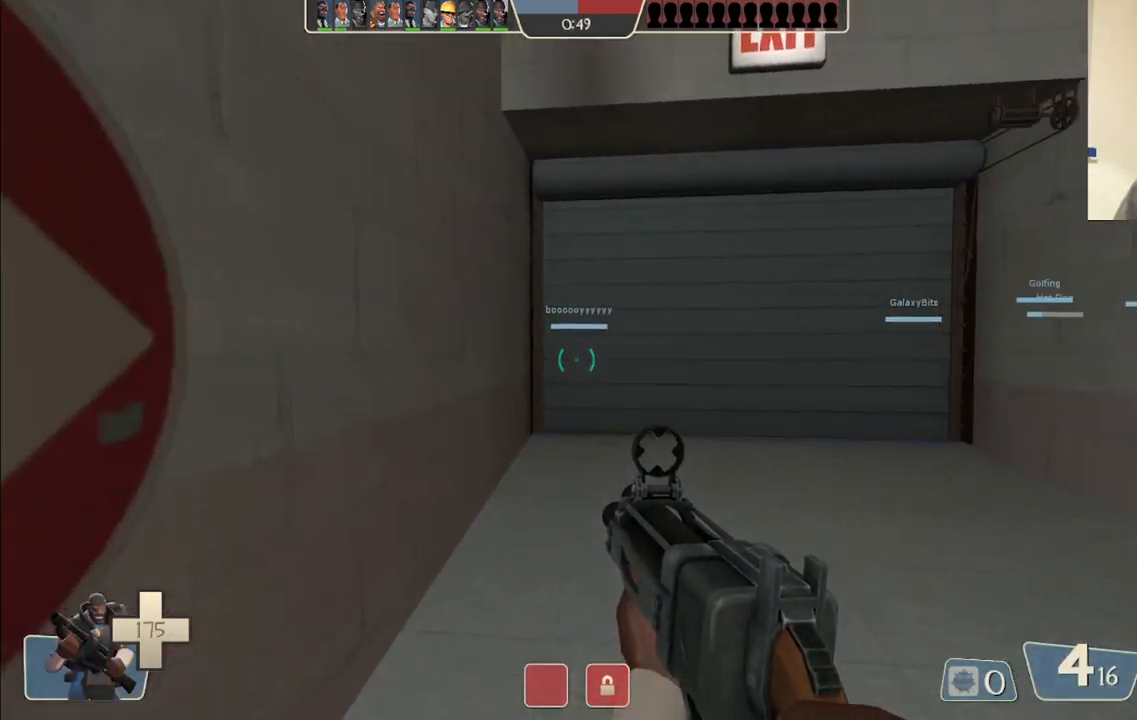
{"buttons": [], "left_stick": "up", "right_stick": "center", "events": [[33, "right_stick", "center"], [167, "SQUARE", "down"], [250, "SQUARE", "up"]]}
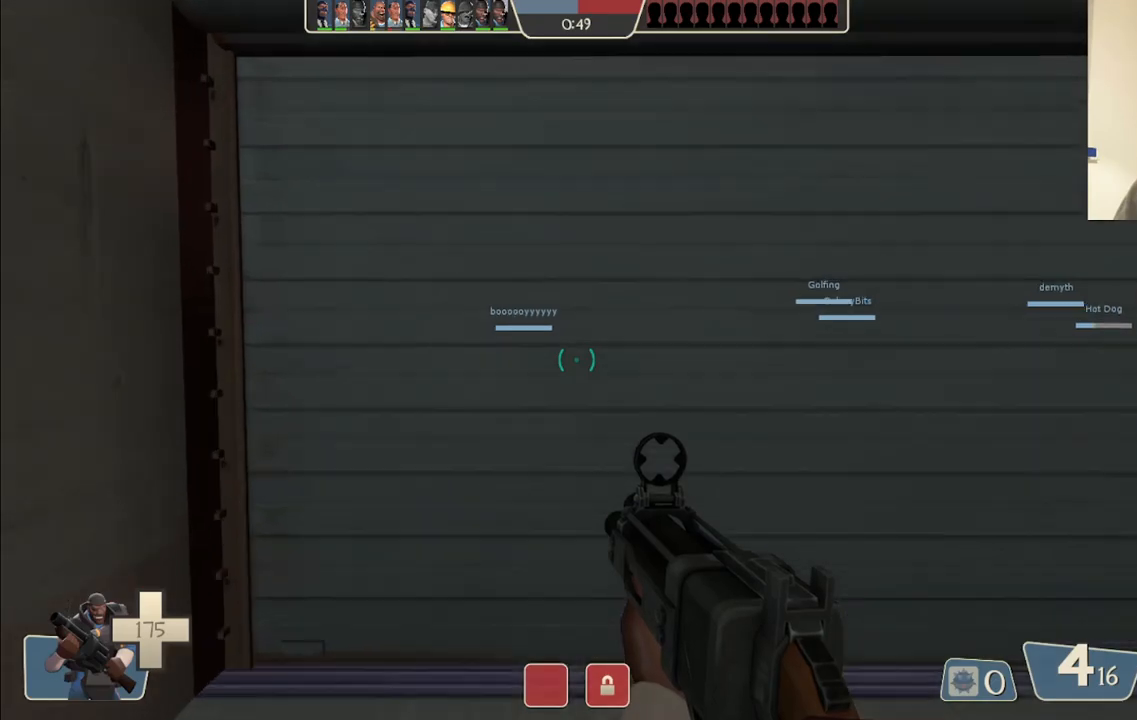
{"buttons": [], "left_stick": "up", "right_stick": "center", "events": [[17, "left_stick", "up-right"], [250, "left_stick", "up"], [367, "right_stick", "right"], [500, "right_stick", "center"]]}
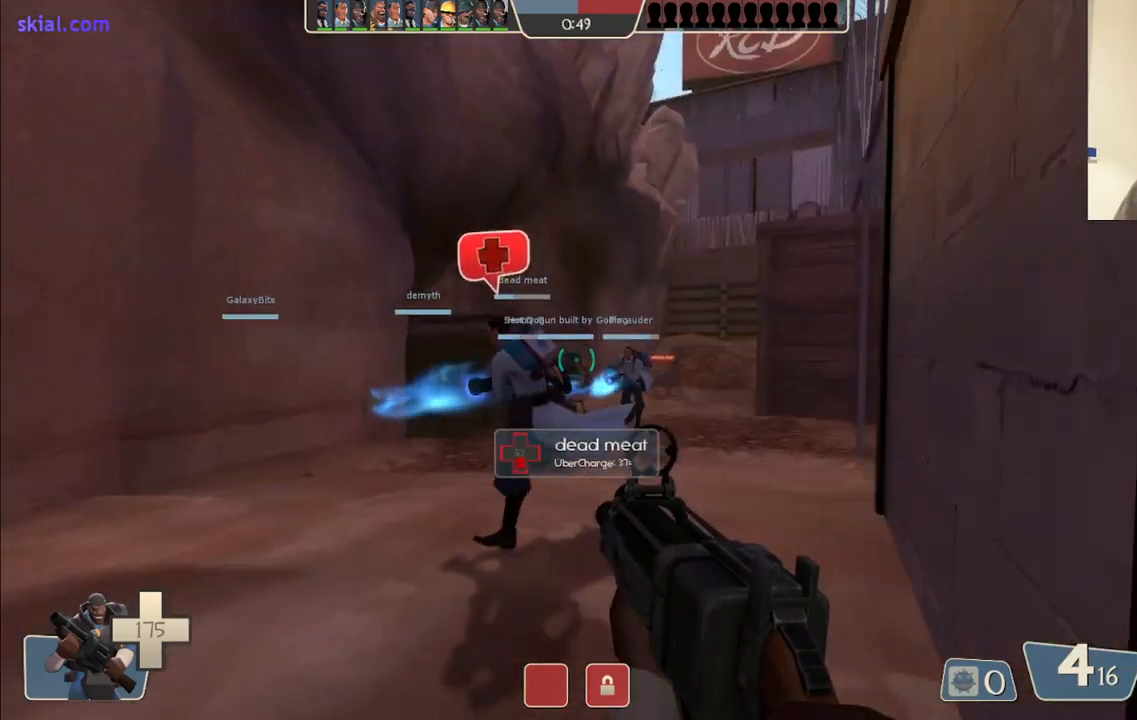
{"buttons": [], "left_stick": "up", "right_stick": "center", "events": [[100, "SQUARE", "down"], [183, "SQUARE", "up"], [250, "SQUARE", "down"], [350, "SQUARE", "up"]]}
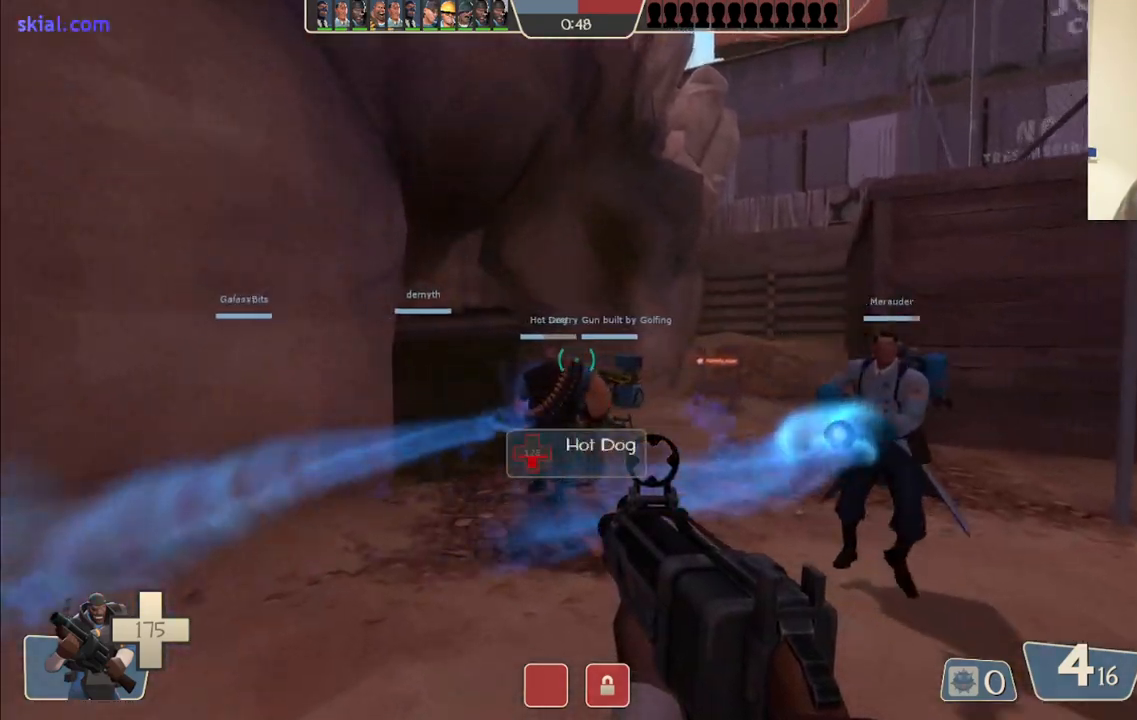
{"buttons": ["SQUARE"], "left_stick": "up-right", "right_stick": "center", "events": [[83, "right_stick", "up-left"], [200, "left_stick", "up-right"], [200, "right_stick", "center"], [300, "SQUARE", "down"]]}
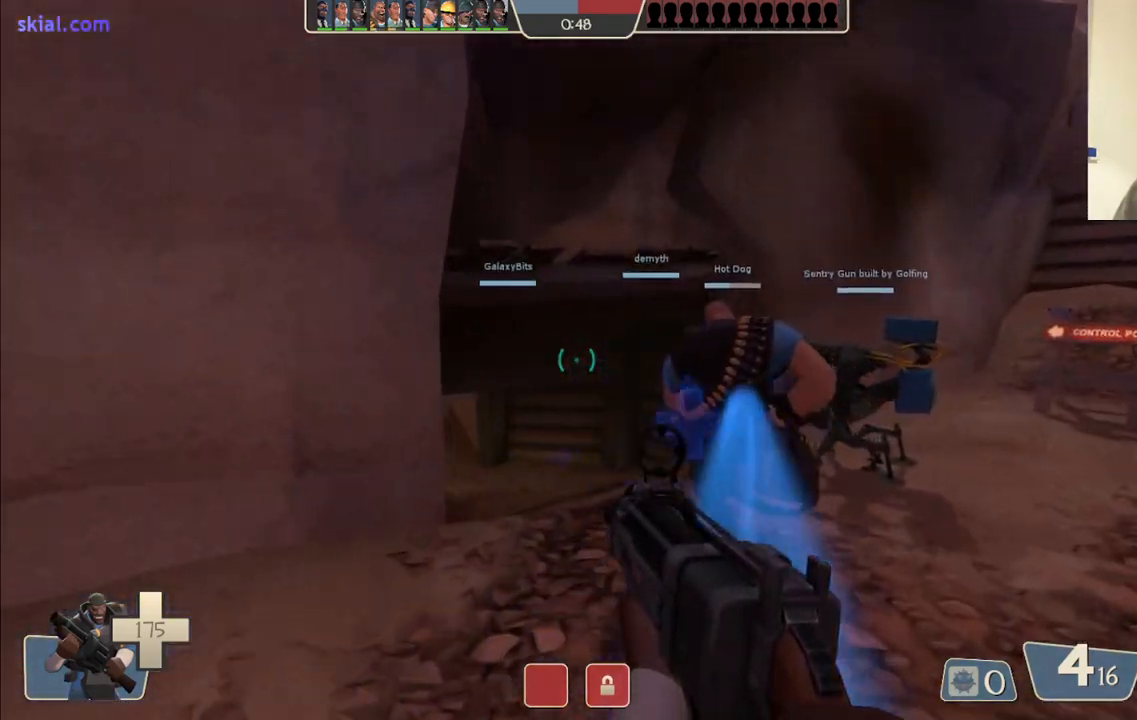
{"buttons": [], "left_stick": "up-right", "right_stick": "center", "events": [[33, "SQUARE", "up"], [283, "right_stick", "left"], [417, "right_stick", "center"]]}
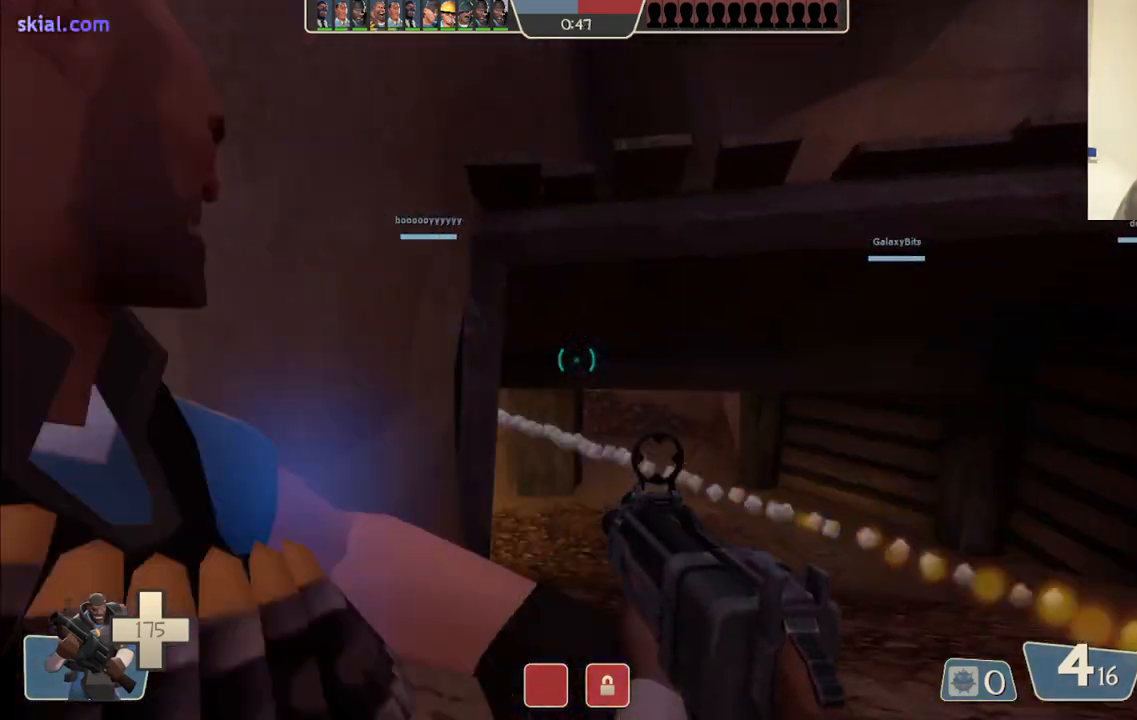
{"buttons": [], "left_stick": "up-right", "right_stick": "left", "events": [[17, "SQUARE", "down"], [33, "left_stick", "up"], [83, "SQUARE", "up"], [167, "SQUARE", "down"], [250, "SQUARE", "up"], [483, "right_stick", "left"], [500, "left_stick", "up-right"]]}
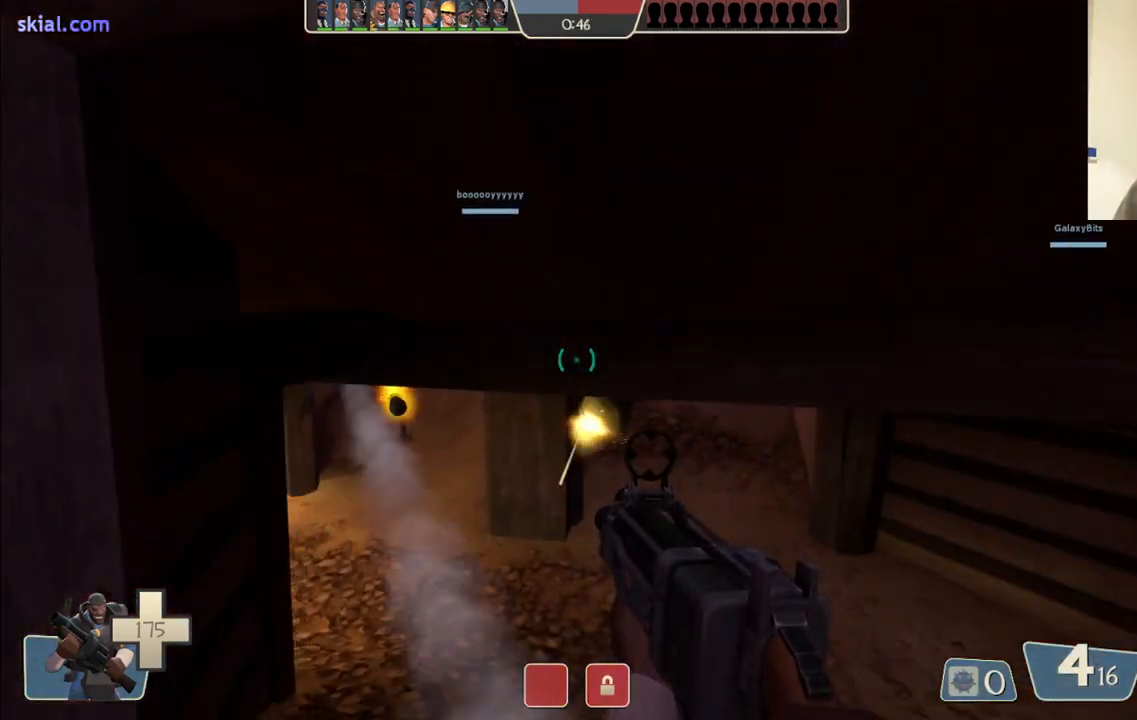
{"buttons": ["R2"], "left_stick": "up", "right_stick": "center", "events": [[83, "right_stick", "center"], [333, "R2", "down"], [500, "left_stick", "up"]]}
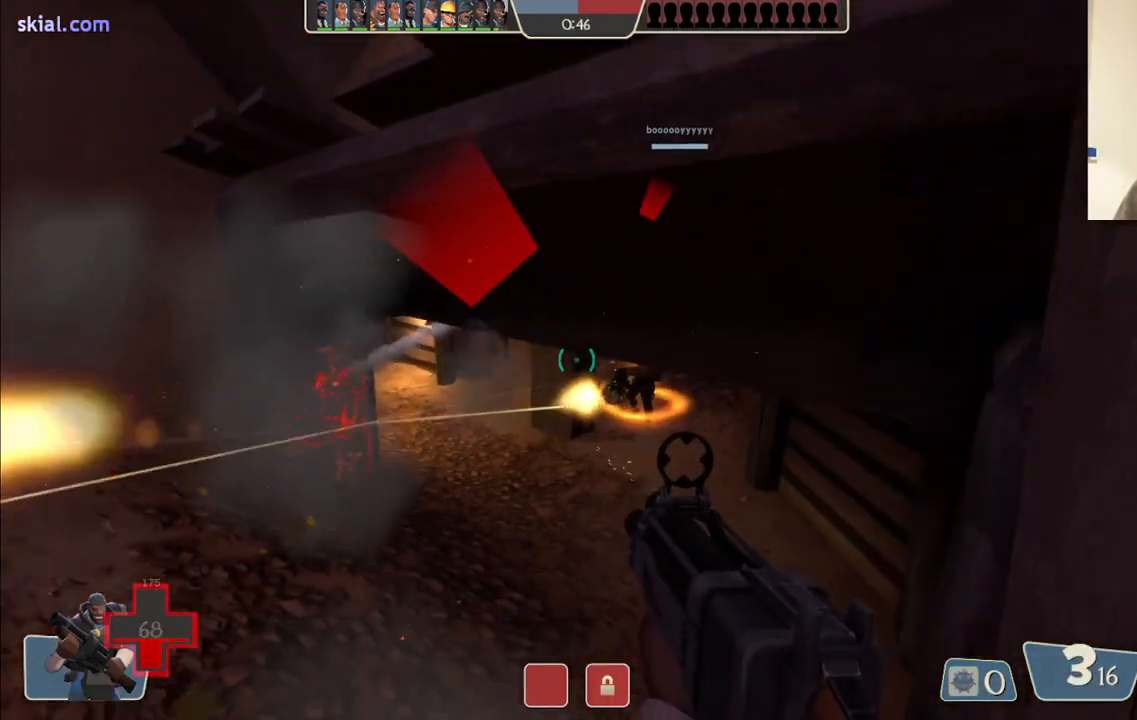
{"buttons": ["R2"], "left_stick": "left", "right_stick": "center", "events": [[67, "left_stick", "up-left"], [250, "left_stick", "left"], [300, "right_stick", "right"], [400, "right_stick", "center"]]}
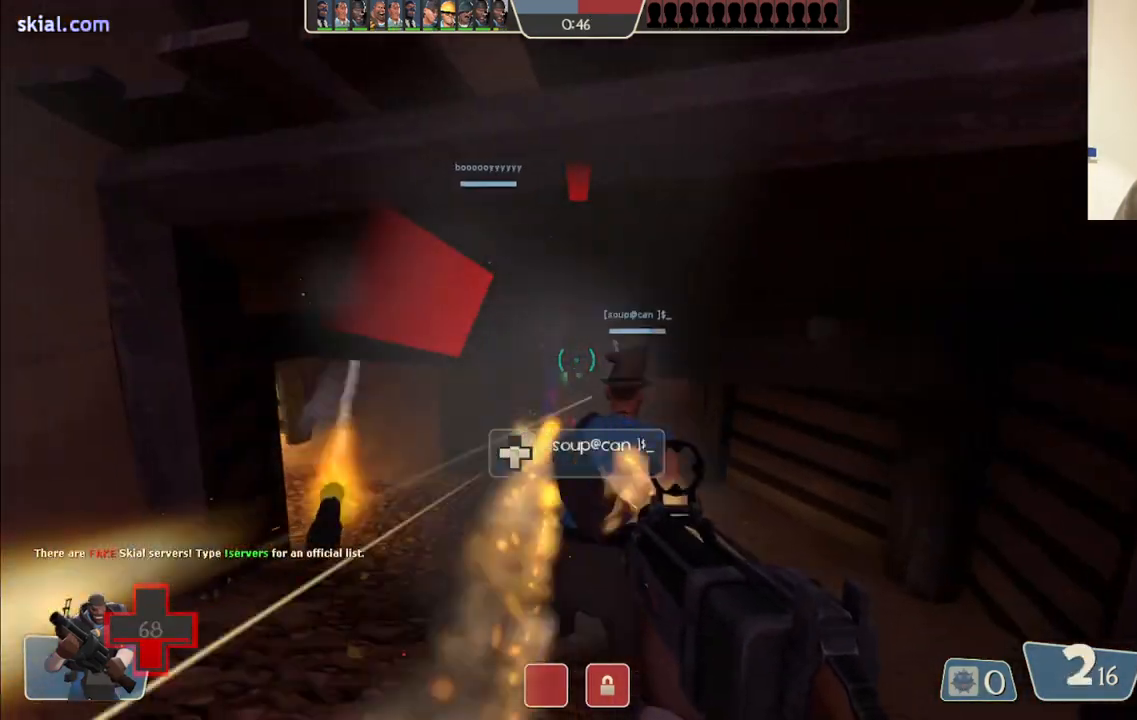
{"buttons": [], "left_stick": "left", "right_stick": "center", "events": [[300, "right_stick", "right"], [417, "right_stick", "center"], [483, "R2", "up"]]}
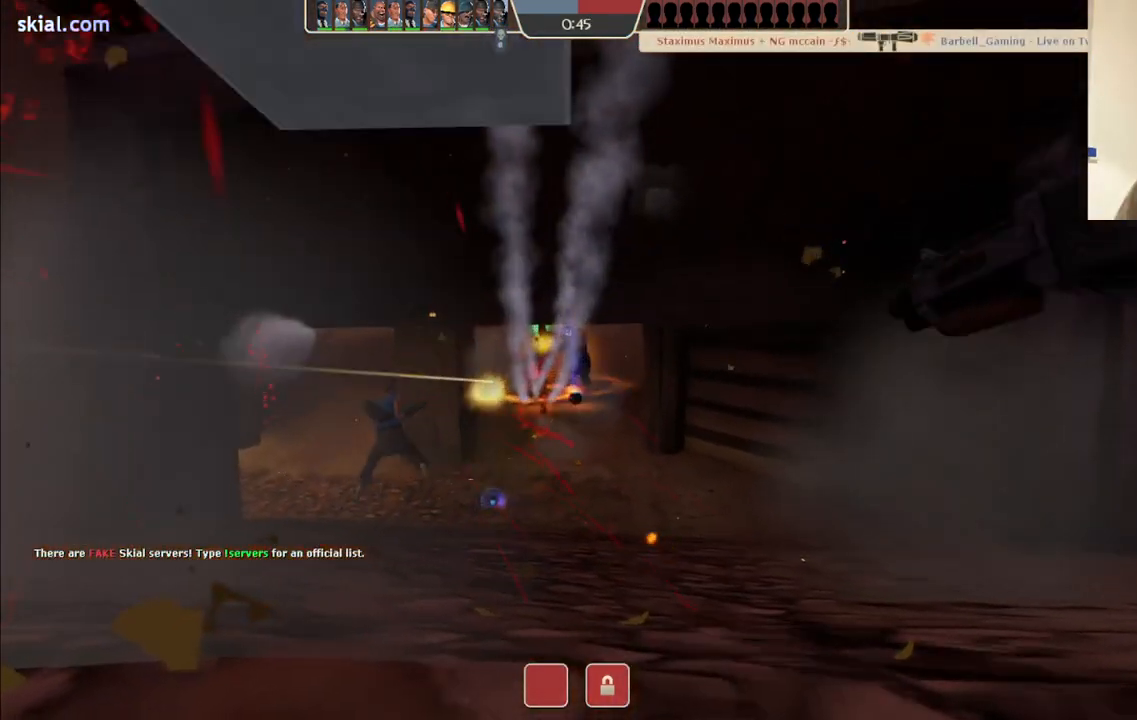
{"buttons": [], "left_stick": "center", "right_stick": "center", "events": [[50, "left_stick", "center"], [117, "SQUARE", "down"], [200, "SQUARE", "up"]]}